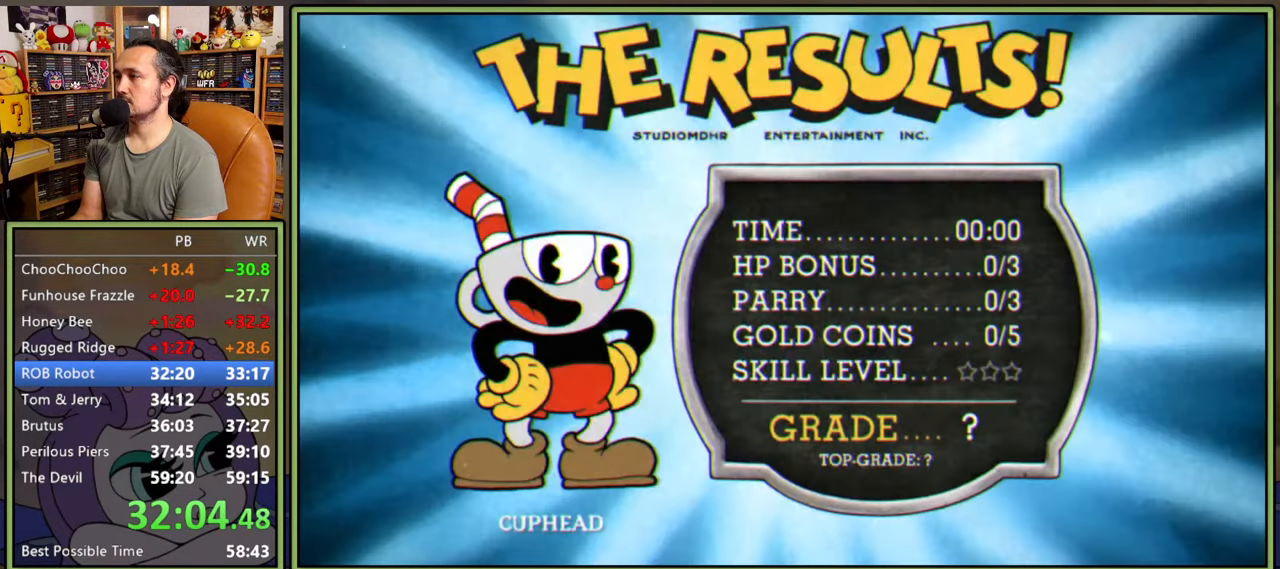
Gameplay with a controller (Xbox layout); each line is a JSON object with the inputs held at the frame after it. "events" lists button and stick changes between this image and that frame as [ms after this image, input, new state], when the widget could be followed in between. Not read: left_stick.
{"buttons": ["A"], "right_stick": "center", "events": [[366, "A", "down"], [433, "A", "up"], [483, "A", "down"]]}
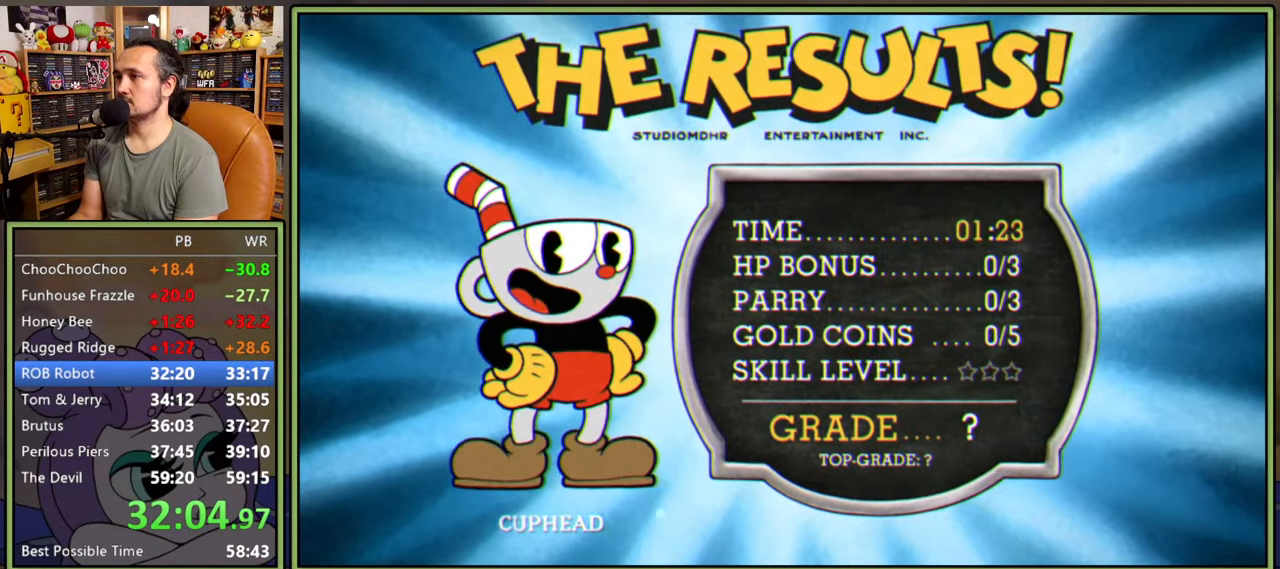
{"buttons": [], "right_stick": "center", "events": [[33, "A", "up"], [83, "A", "down"], [166, "A", "up"]]}
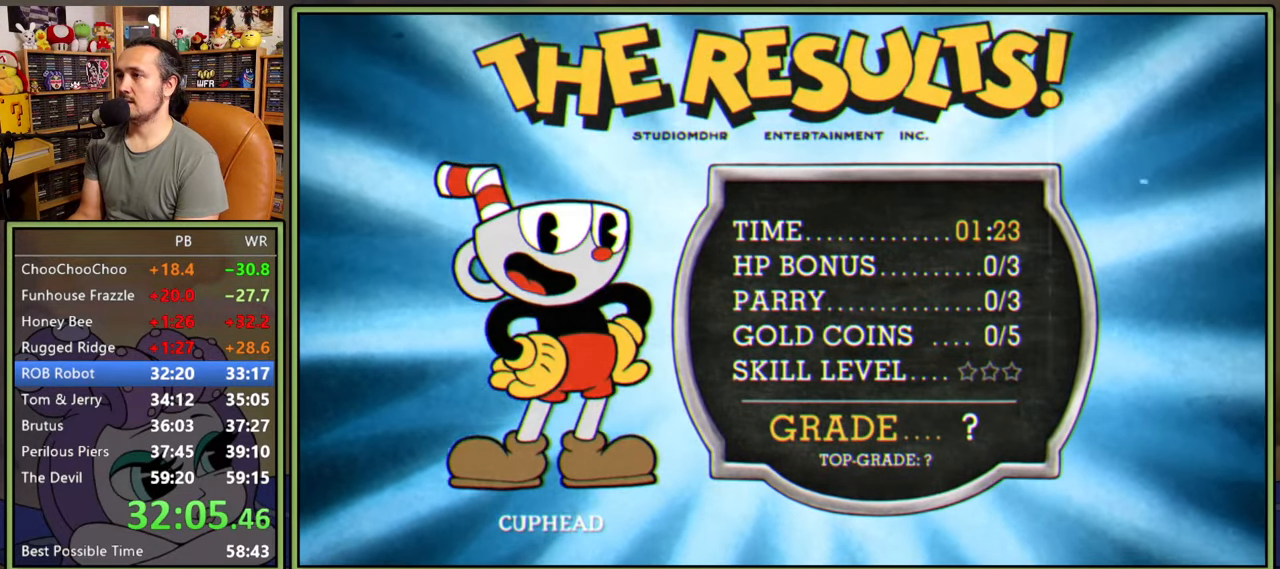
{"buttons": [], "right_stick": "center", "events": [[200, "A", "down"], [250, "A", "up"], [300, "A", "down"], [350, "A", "up"], [400, "A", "down"], [466, "A", "up"]]}
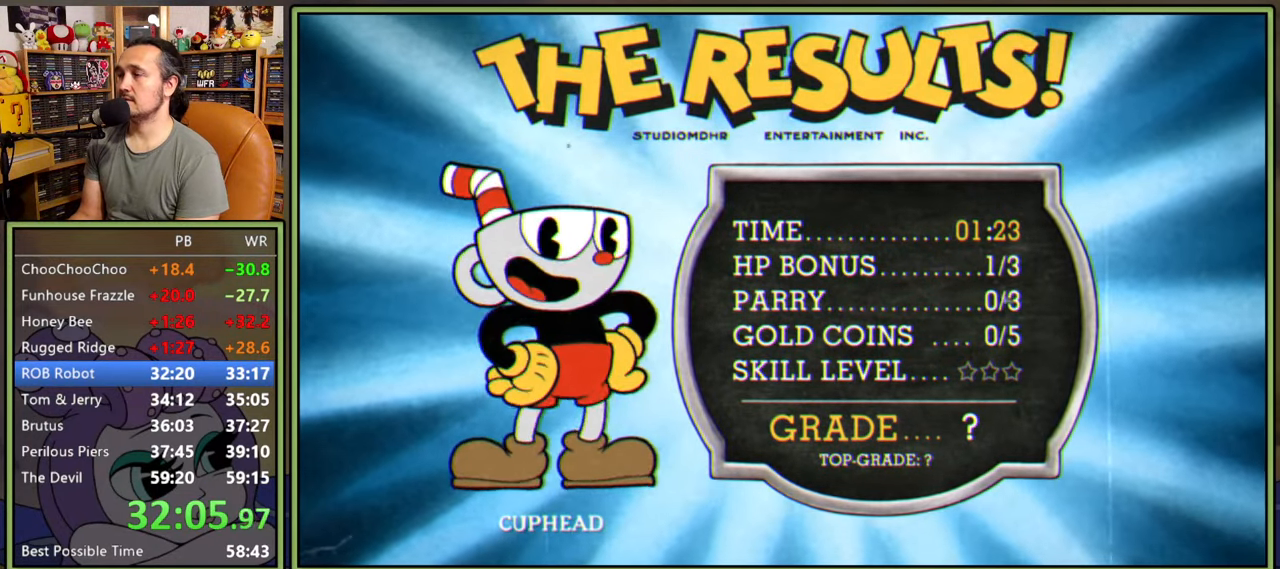
{"buttons": [], "right_stick": "center", "events": []}
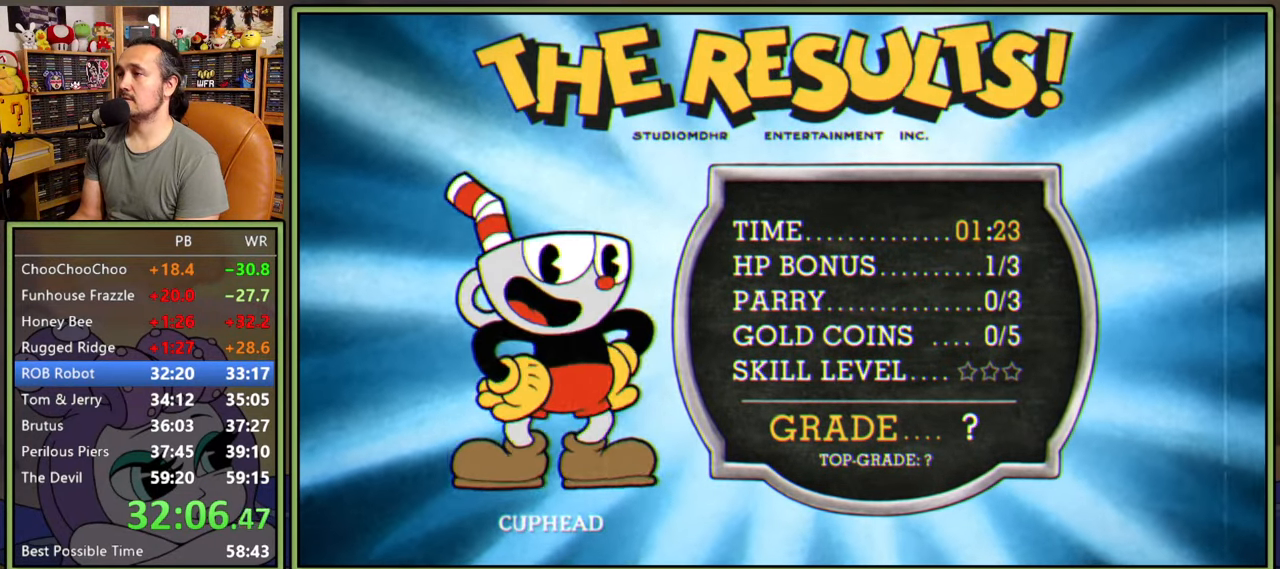
{"buttons": [], "right_stick": "center", "events": [[66, "A", "down"], [116, "A", "up"], [183, "A", "down"], [216, "A", "up"], [266, "A", "down"], [333, "A", "up"]]}
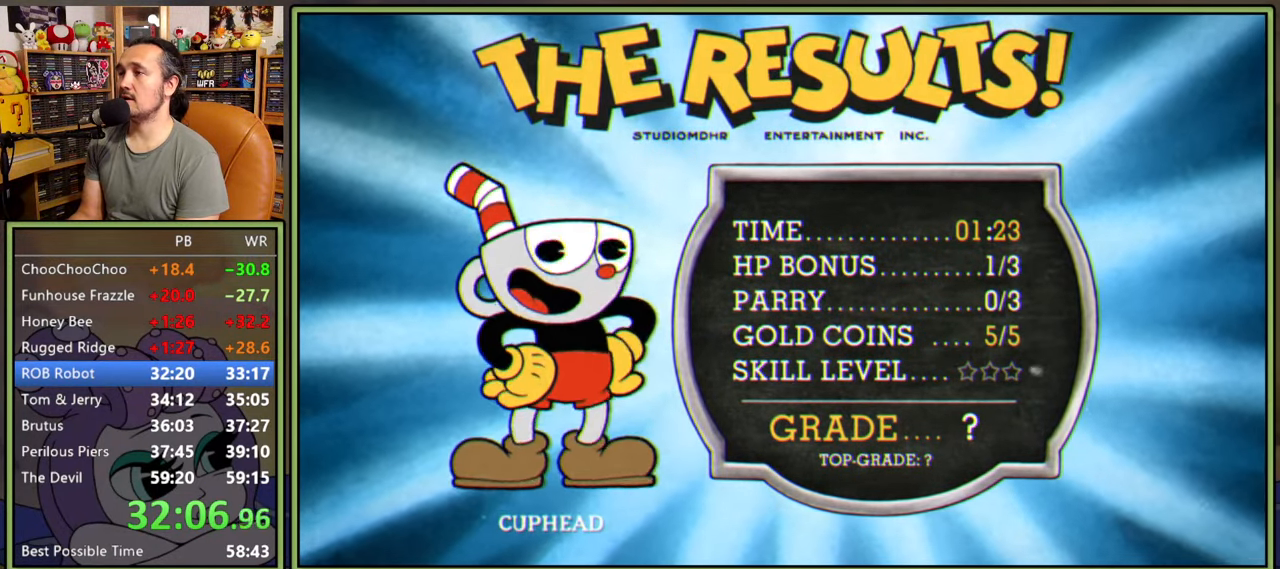
{"buttons": [], "right_stick": "center", "events": []}
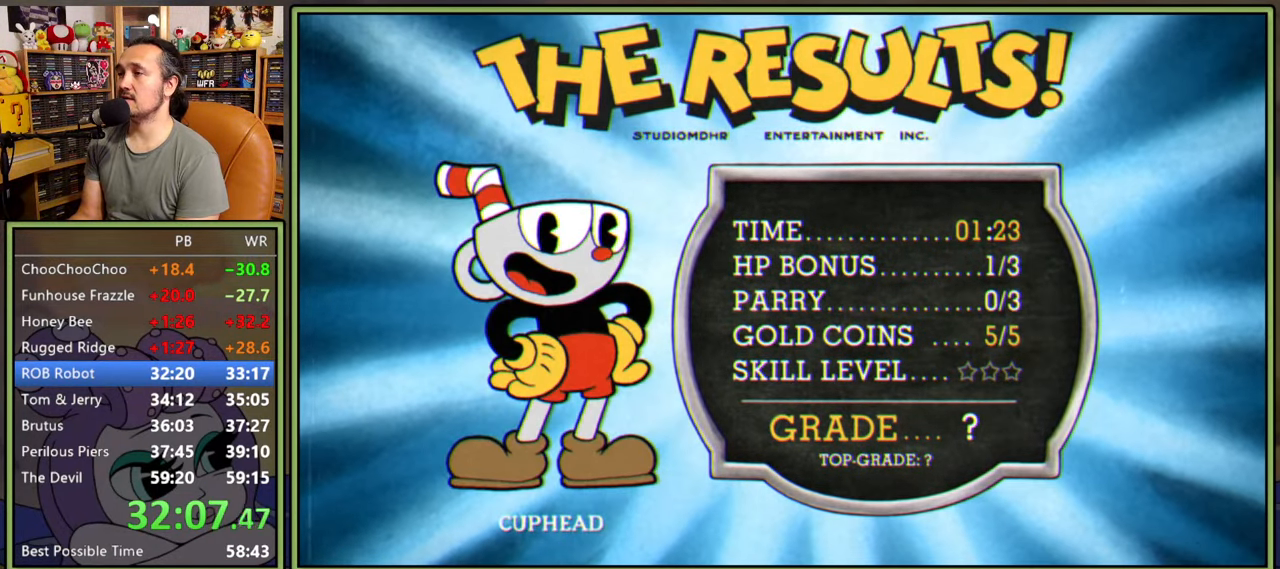
{"buttons": [], "right_stick": "center", "events": [[100, "A", "down"], [133, "A", "up"]]}
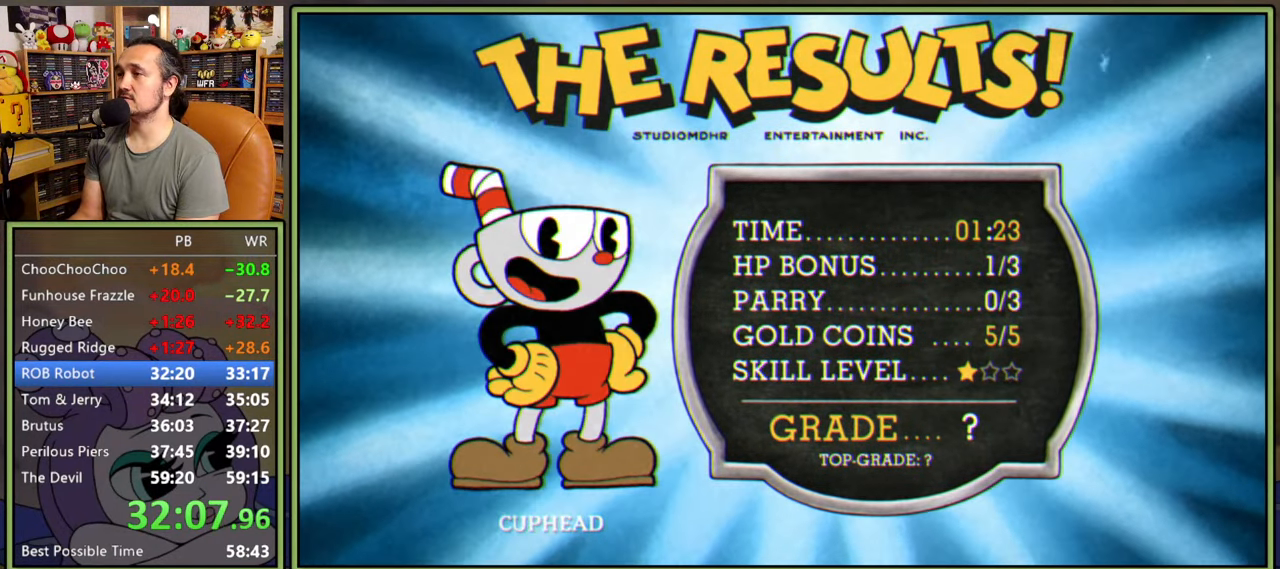
{"buttons": ["A"], "right_stick": "center", "events": [[66, "A", "down"], [100, "A", "up"], [483, "A", "down"]]}
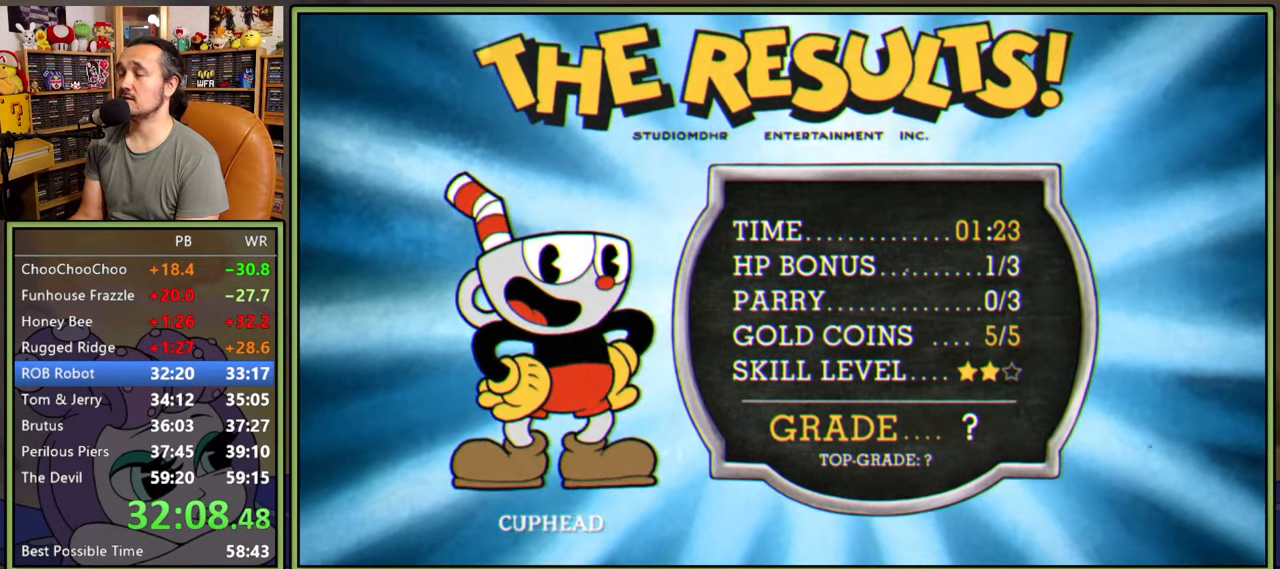
{"buttons": ["A"], "right_stick": "center", "events": [[50, "A", "up"], [133, "A", "down"], [183, "A", "up"], [366, "A", "down"], [400, "A", "up"], [466, "A", "down"]]}
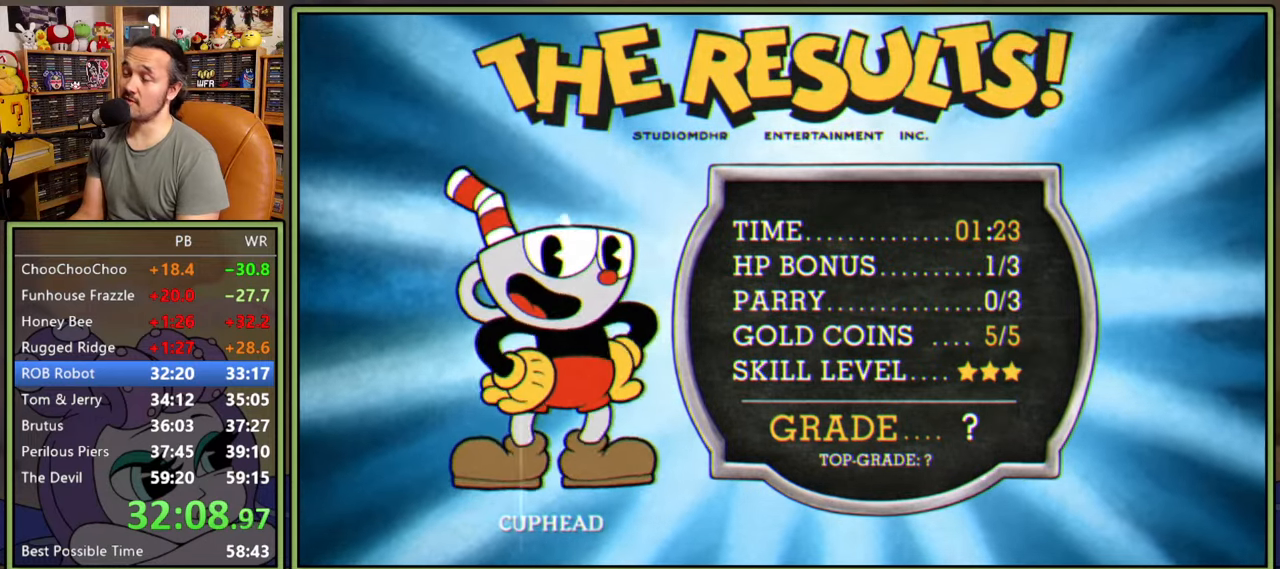
{"buttons": [], "right_stick": "center", "events": [[16, "A", "up"], [100, "A", "down"], [150, "A", "up"], [200, "A", "down"], [250, "A", "up"], [316, "A", "down"], [366, "A", "up"], [433, "A", "down"], [483, "A", "up"]]}
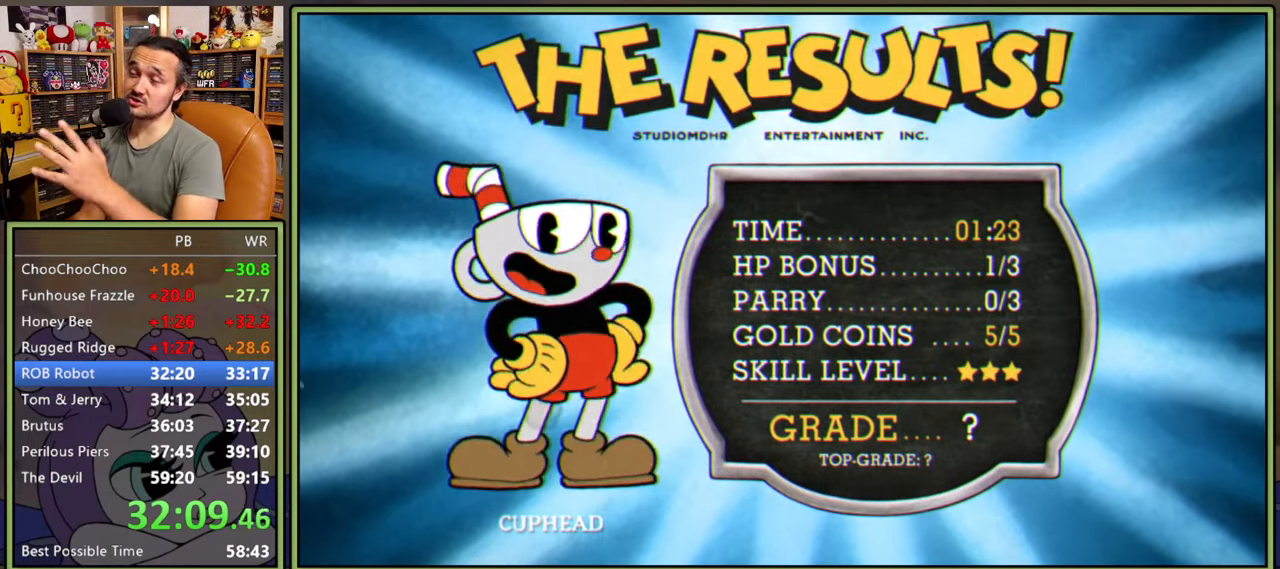
{"buttons": [], "right_stick": "center", "events": [[50, "A", "down"], [100, "A", "up"], [183, "A", "down"], [233, "A", "up"], [300, "A", "down"], [350, "A", "up"], [416, "A", "down"], [466, "A", "up"]]}
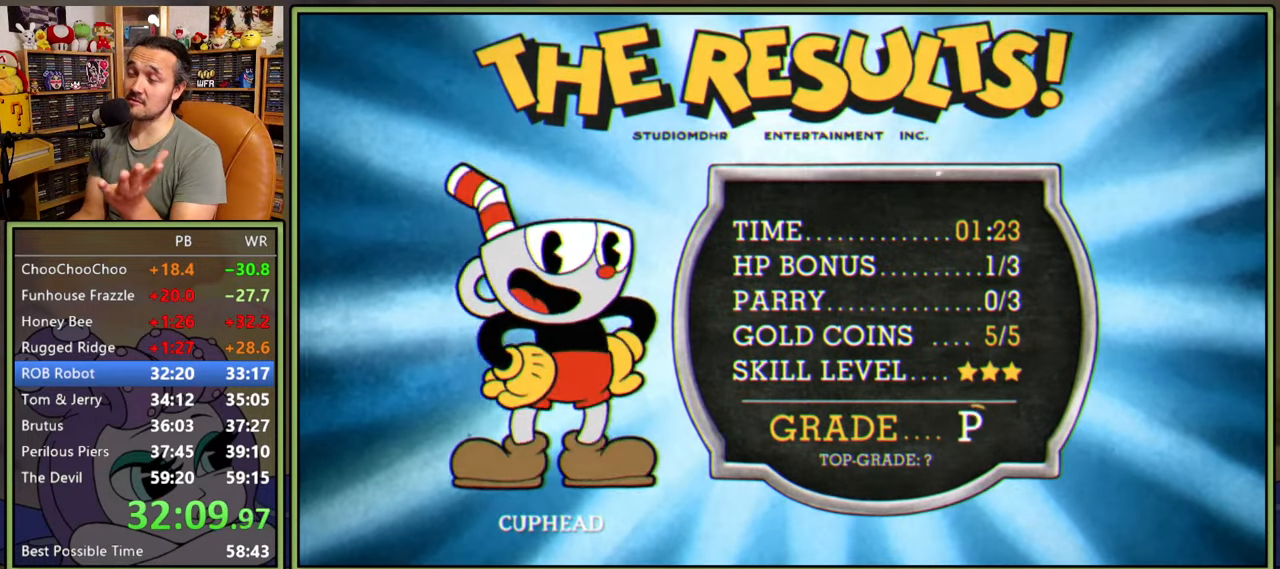
{"buttons": [], "right_stick": "center", "events": [[33, "A", "down"], [83, "A", "up"], [150, "A", "down"], [200, "A", "up"], [266, "A", "down"], [333, "A", "up"], [383, "A", "down"], [450, "A", "up"]]}
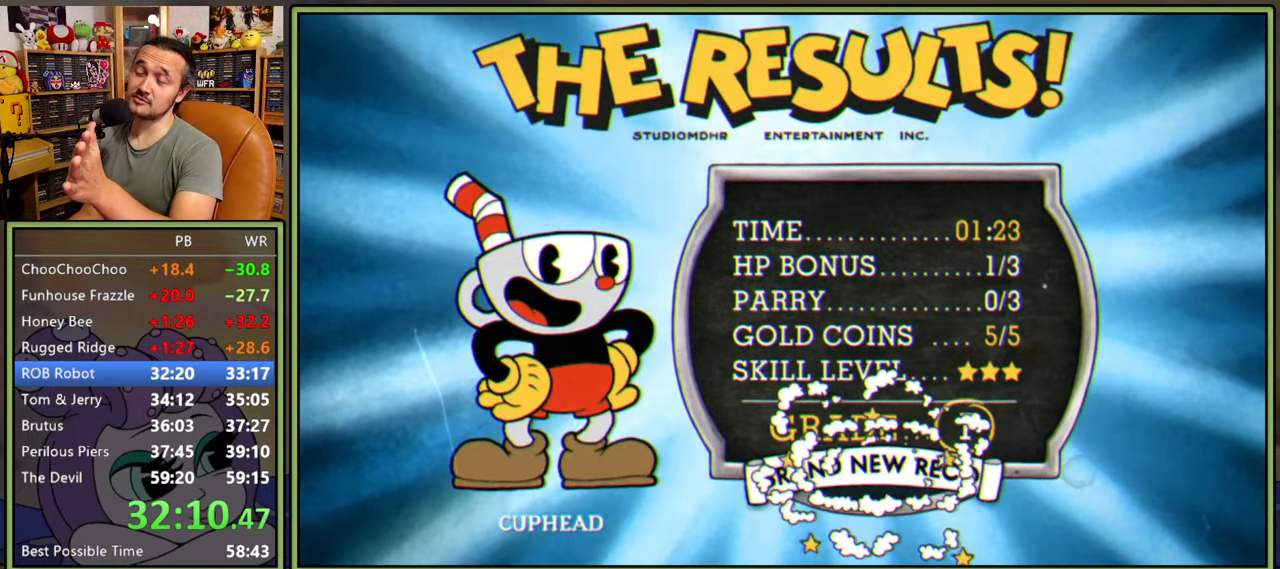
{"buttons": ["A"], "right_stick": "center", "events": [[16, "A", "down"], [66, "A", "up"], [150, "A", "down"], [200, "A", "up"], [250, "A", "down"], [316, "A", "up"], [383, "A", "down"], [450, "A", "up"], [500, "A", "down"]]}
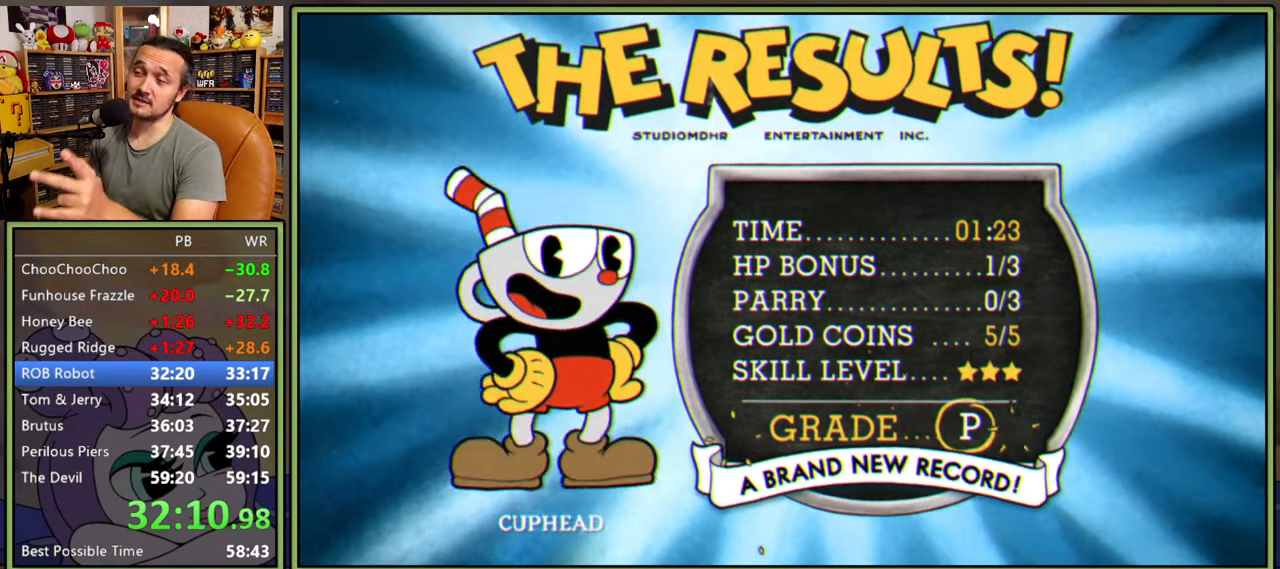
{"buttons": ["A"], "right_stick": "center", "events": [[66, "A", "up"], [133, "A", "down"], [166, "A", "up"], [250, "A", "down"], [283, "A", "up"], [366, "A", "down"], [416, "A", "up"], [500, "A", "down"]]}
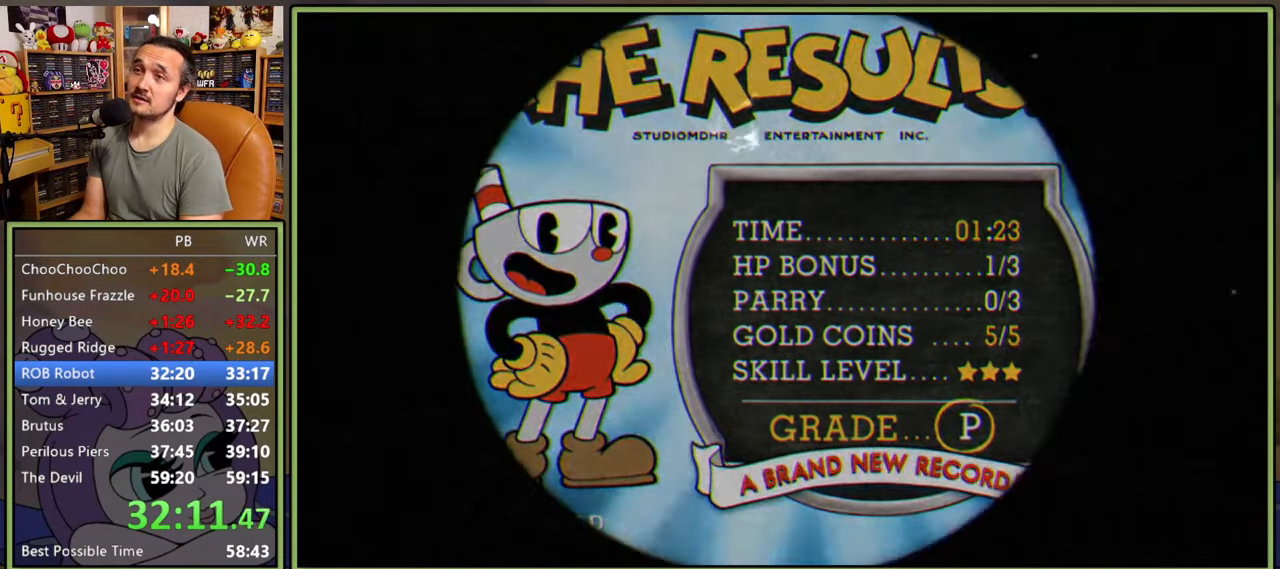
{"buttons": ["A"], "right_stick": "center", "events": [[50, "A", "up"], [116, "A", "down"], [166, "A", "up"], [266, "A", "down"], [300, "A", "up"], [383, "A", "down"], [433, "A", "up"], [500, "A", "down"]]}
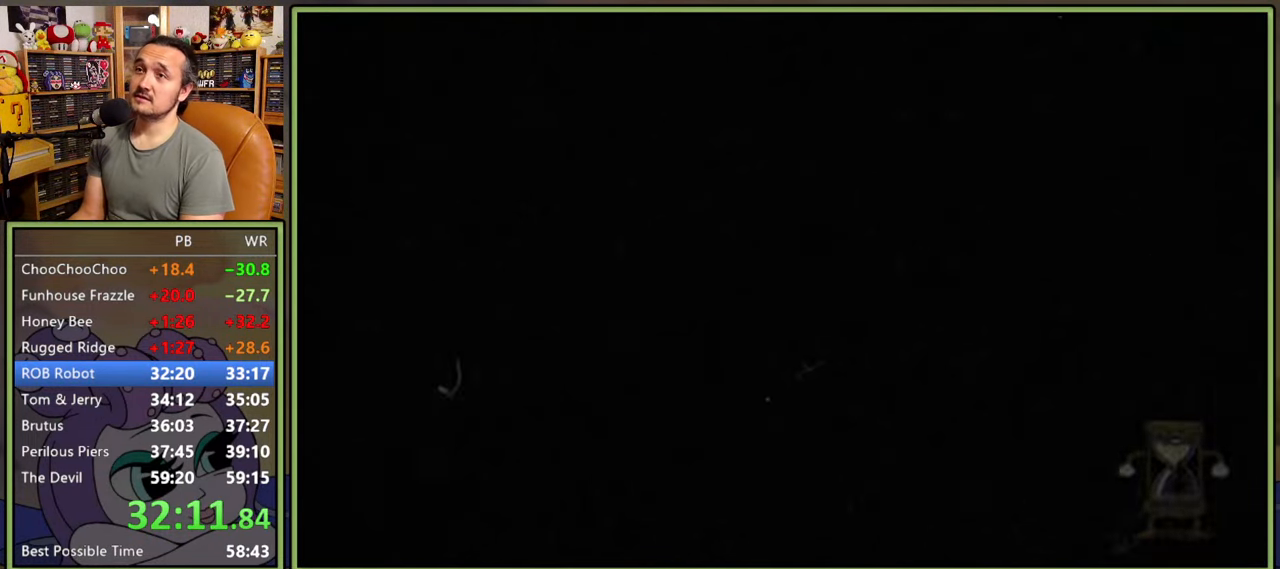
{"buttons": [], "right_stick": "center", "events": [[50, "A", "up"]]}
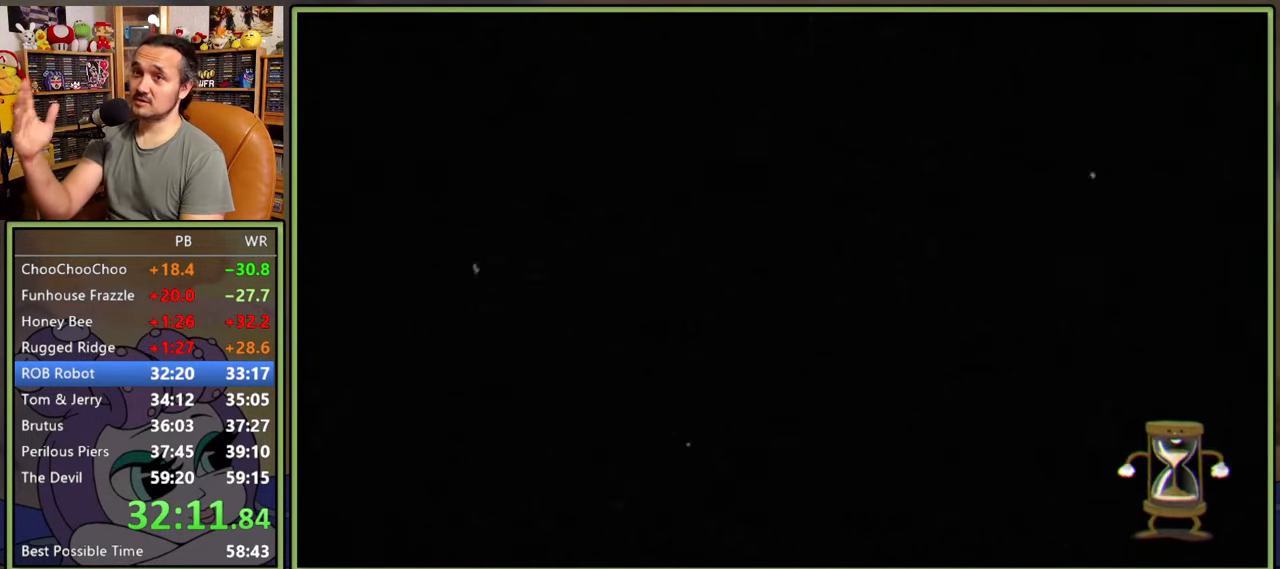
{"buttons": [], "right_stick": "center", "events": []}
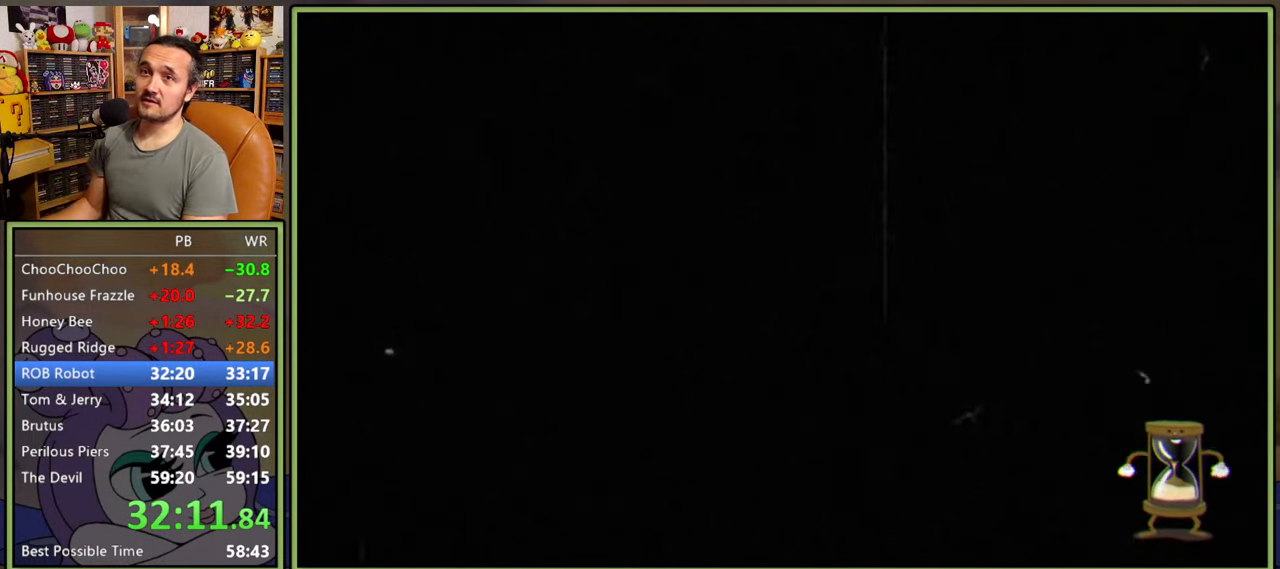
{"buttons": [], "right_stick": "center", "events": []}
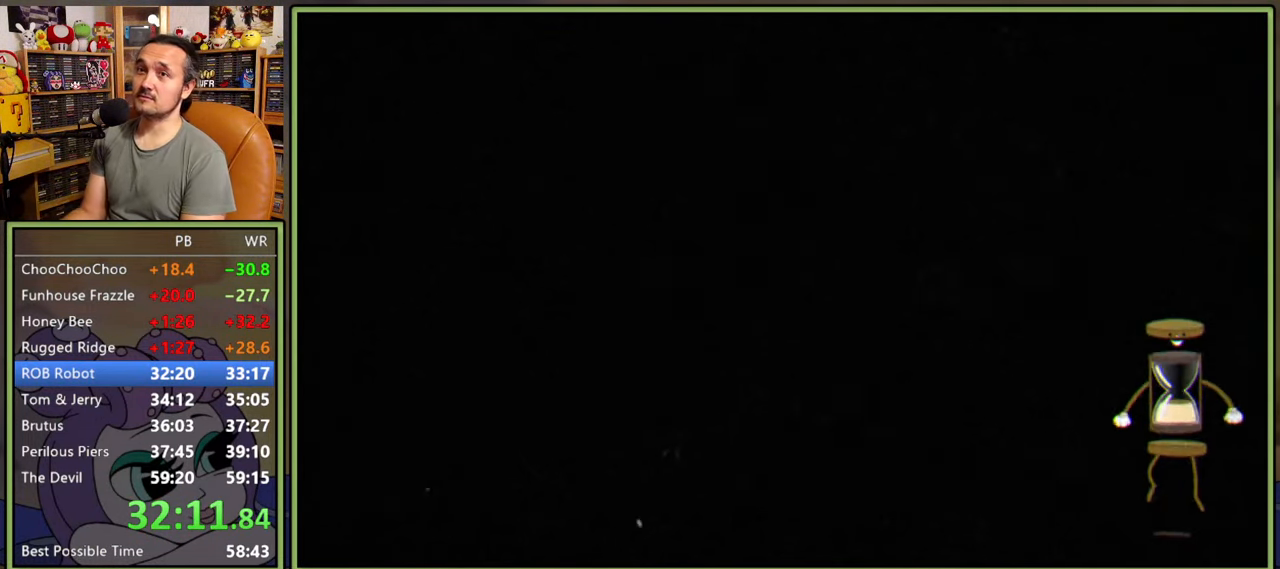
{"buttons": [], "right_stick": "center", "events": []}
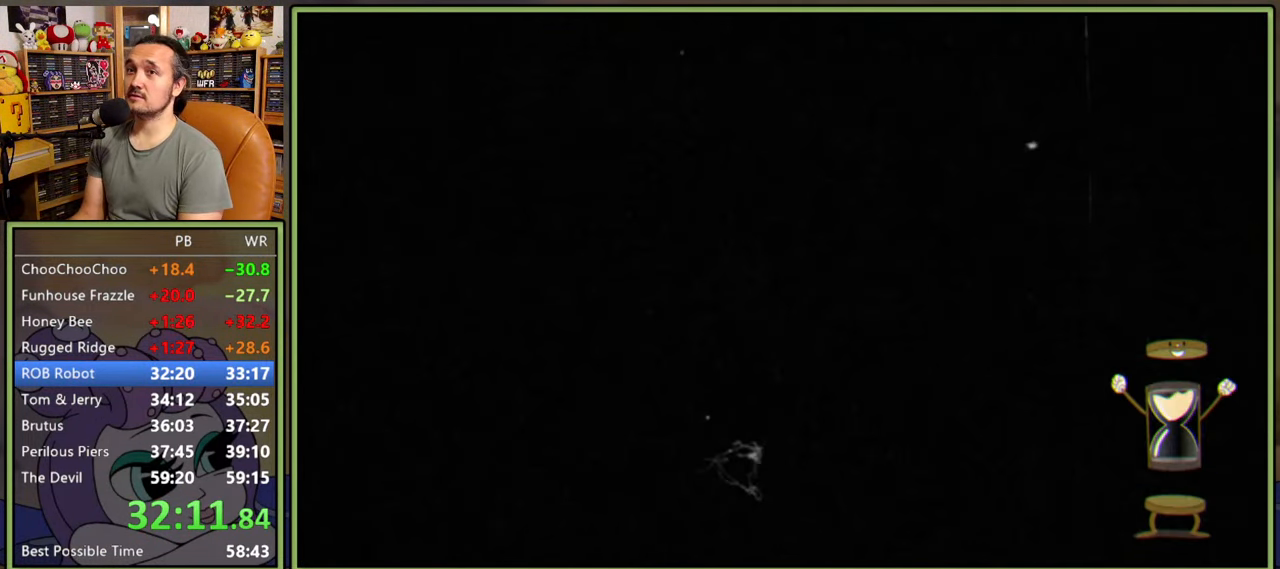
{"buttons": [], "right_stick": "center", "events": []}
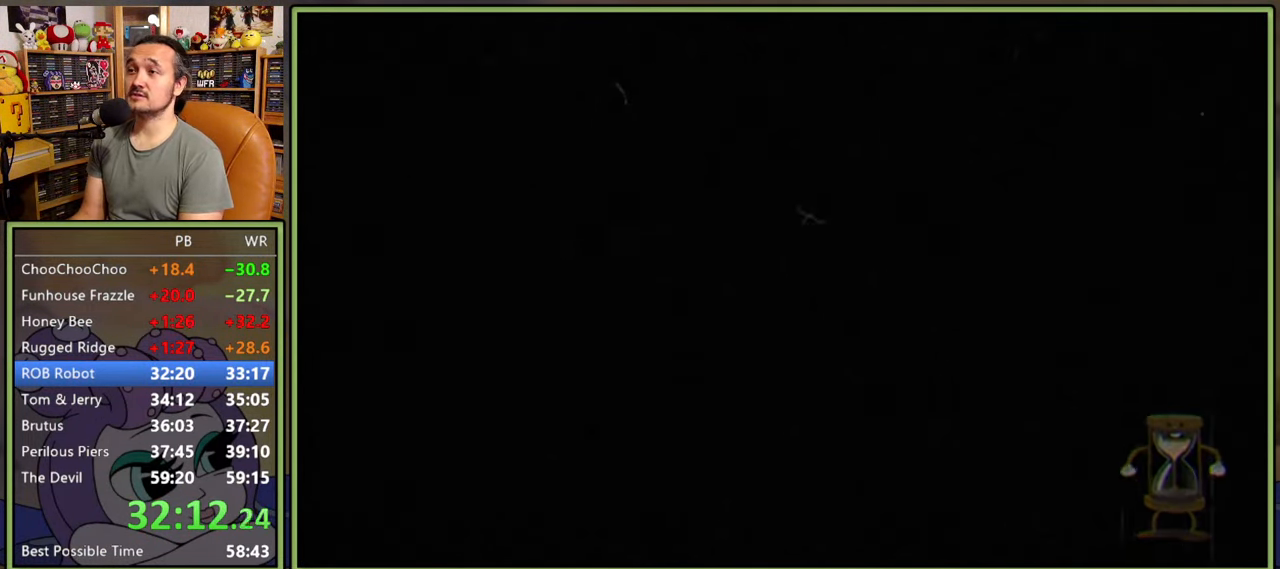
{"buttons": [], "right_stick": "center", "events": []}
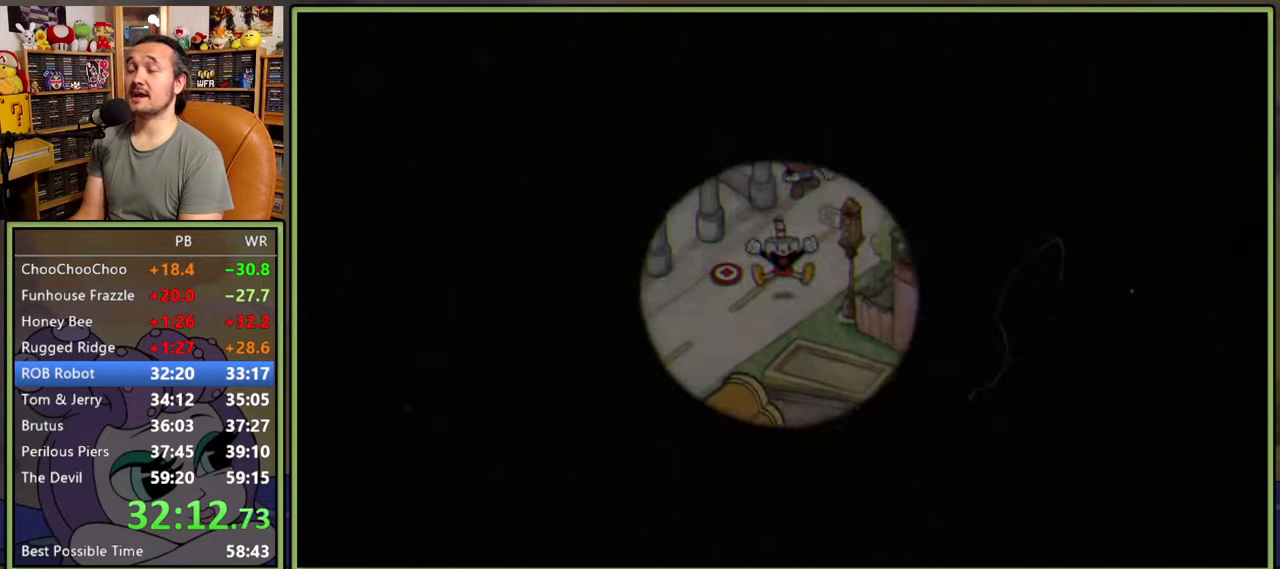
{"buttons": ["DPAD_UP", "DPAD_RIGHT"], "right_stick": "center", "events": [[350, "DPAD_UP", "down"], [366, "DPAD_RIGHT", "down"]]}
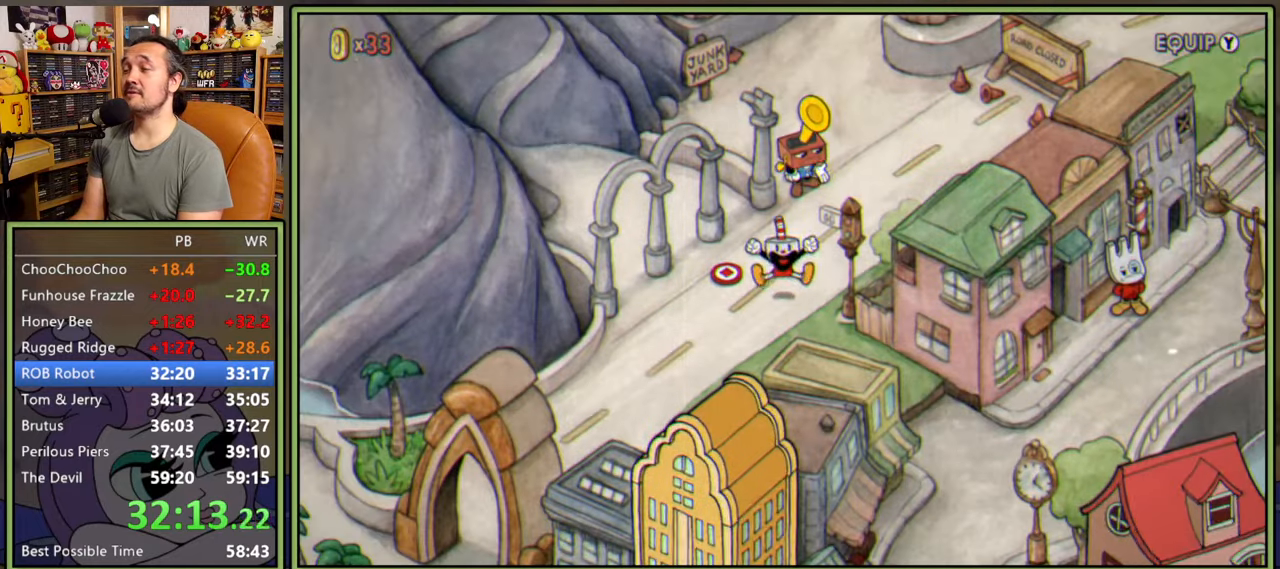
{"buttons": ["DPAD_UP", "DPAD_RIGHT"], "right_stick": "center", "events": []}
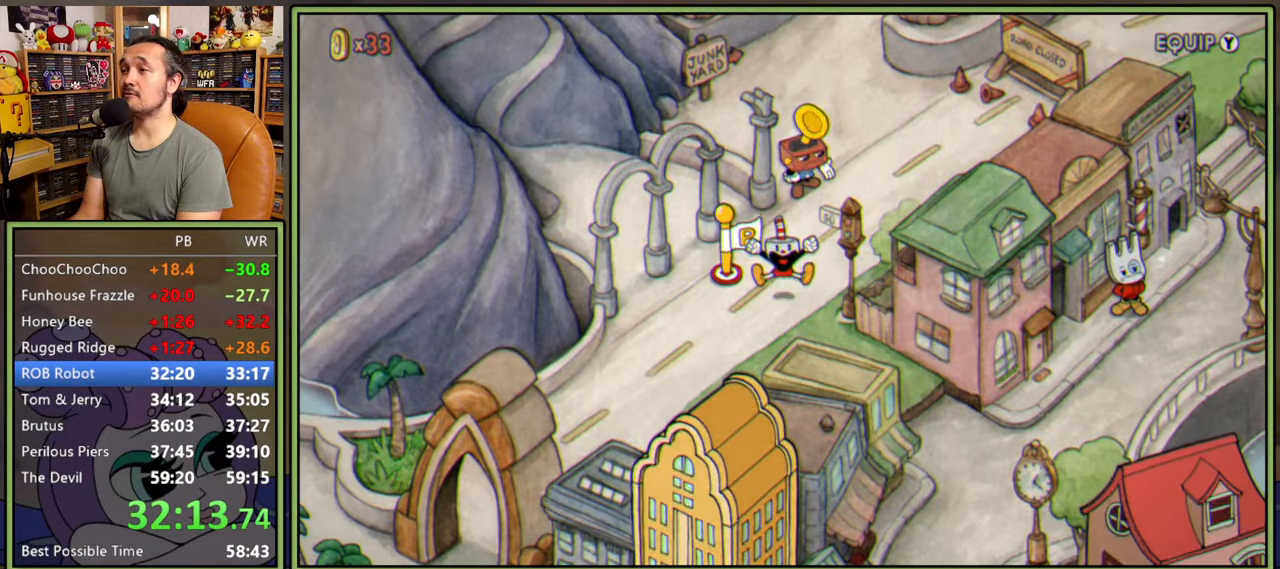
{"buttons": ["DPAD_UP", "DPAD_RIGHT"], "right_stick": "center", "events": []}
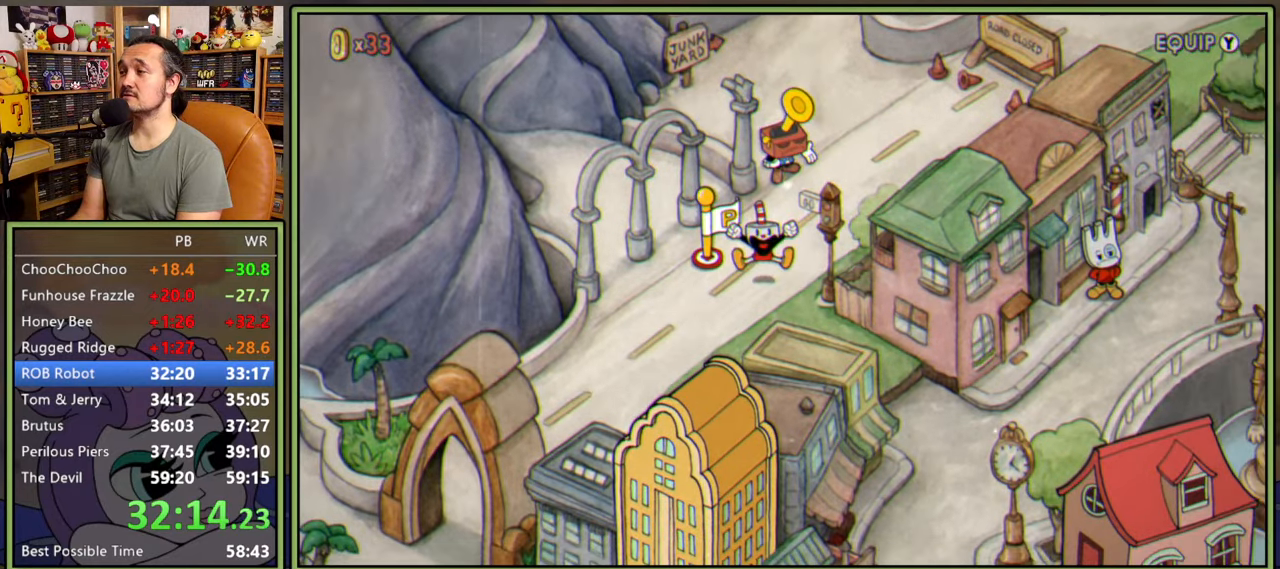
{"buttons": ["DPAD_UP", "DPAD_RIGHT"], "right_stick": "center", "events": []}
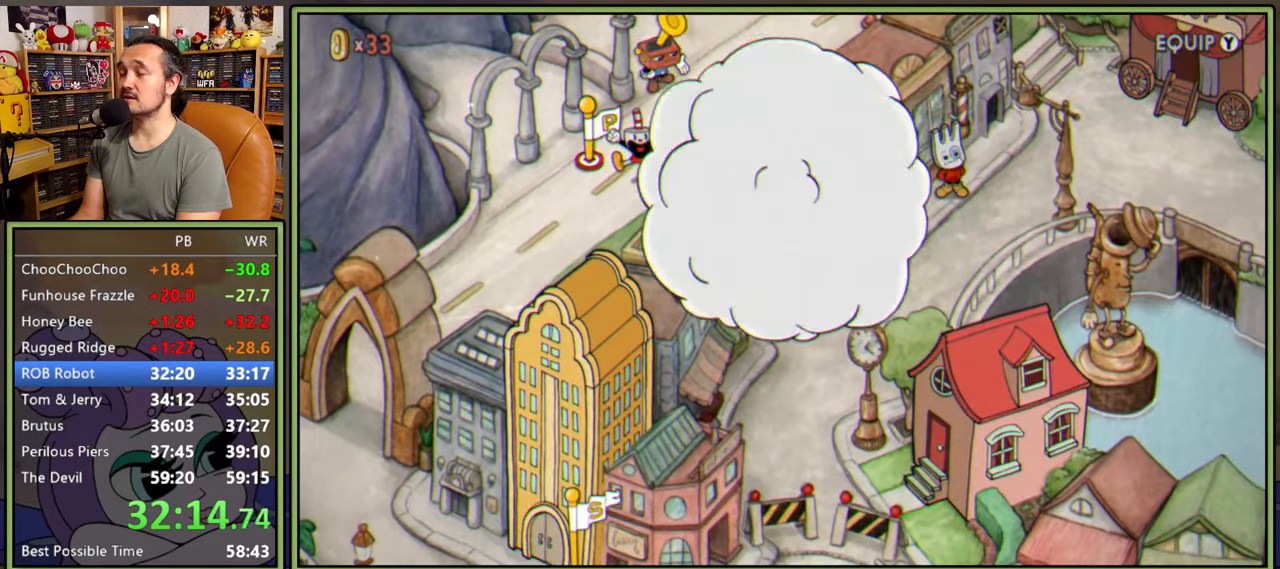
{"buttons": ["DPAD_UP", "DPAD_RIGHT"], "right_stick": "center", "events": []}
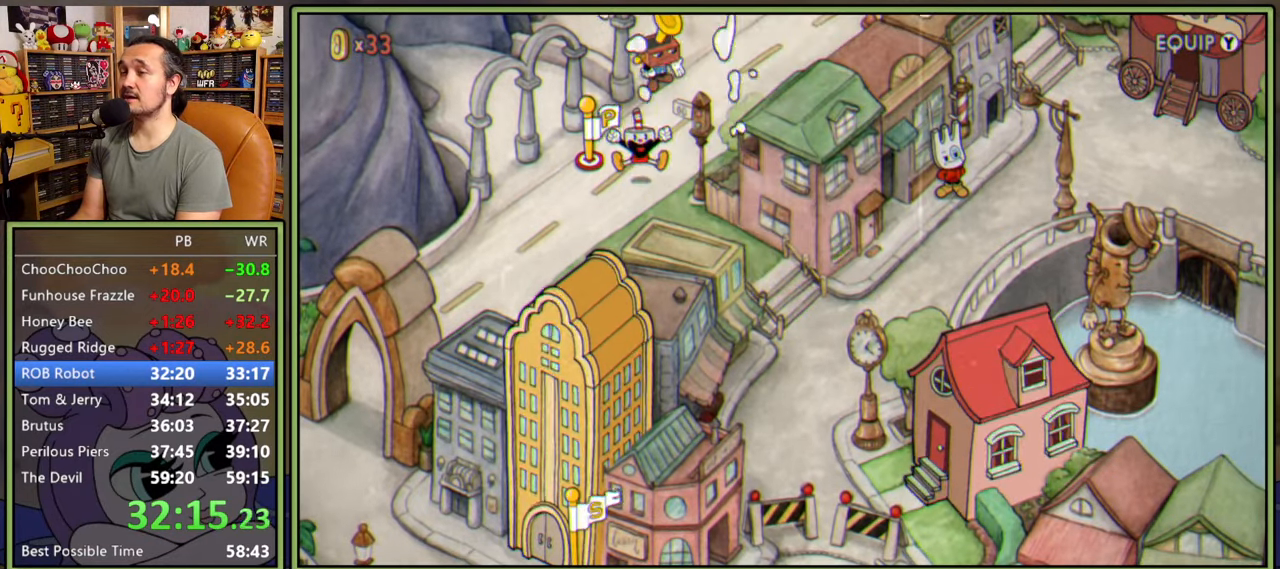
{"buttons": ["DPAD_UP", "DPAD_RIGHT"], "right_stick": "center", "events": []}
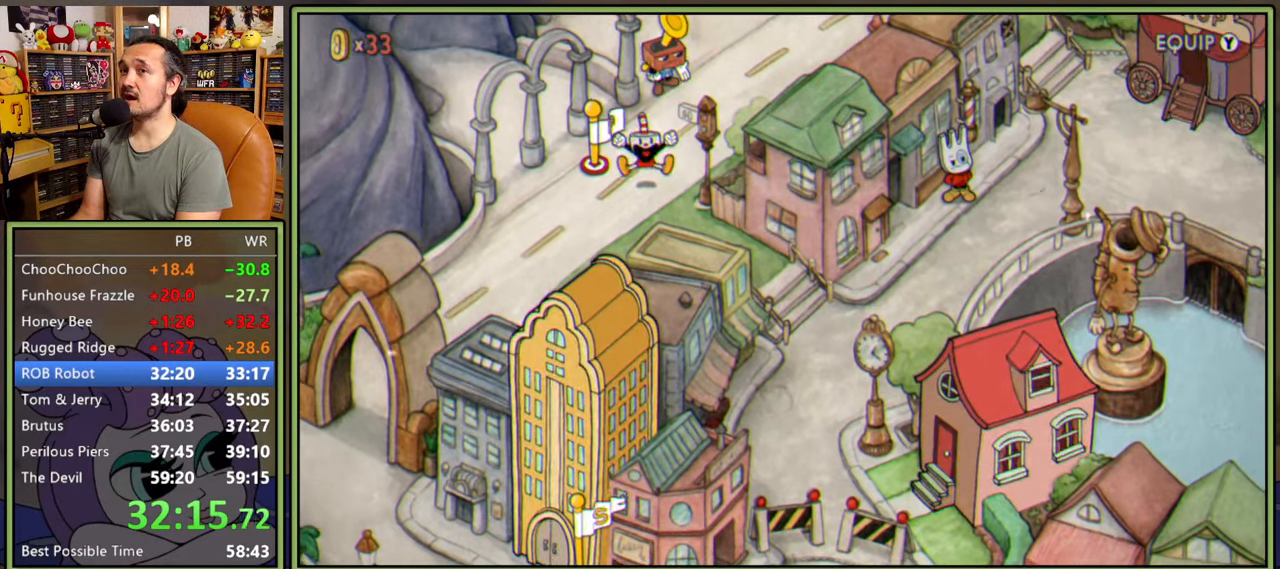
{"buttons": ["DPAD_UP", "DPAD_RIGHT"], "right_stick": "center", "events": []}
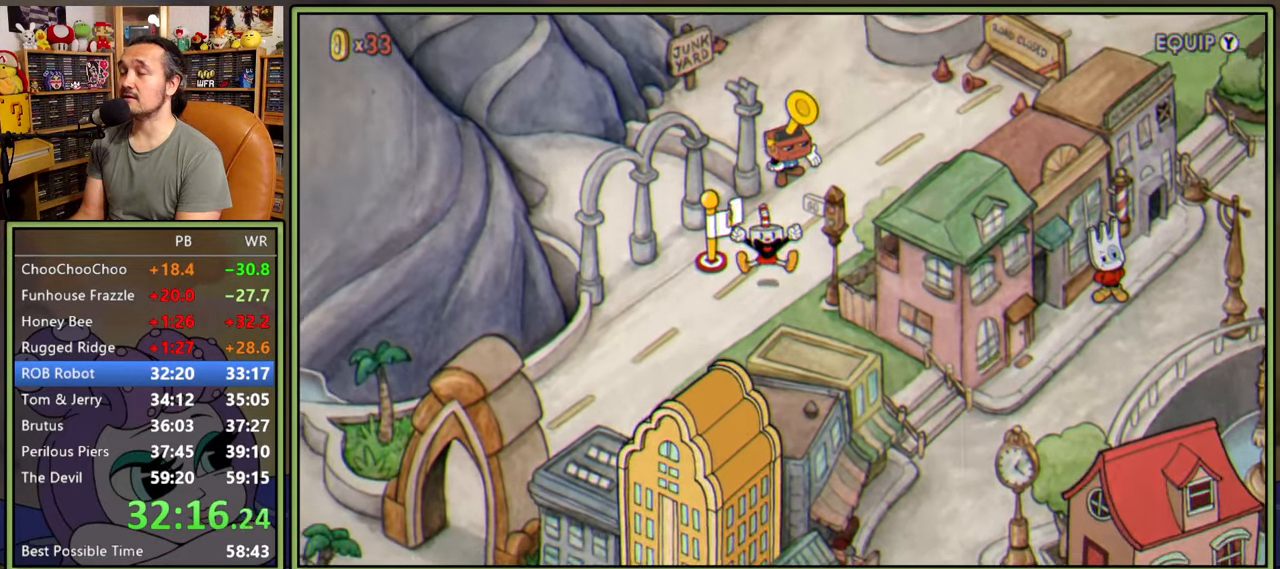
{"buttons": ["DPAD_UP", "DPAD_RIGHT"], "right_stick": "center", "events": []}
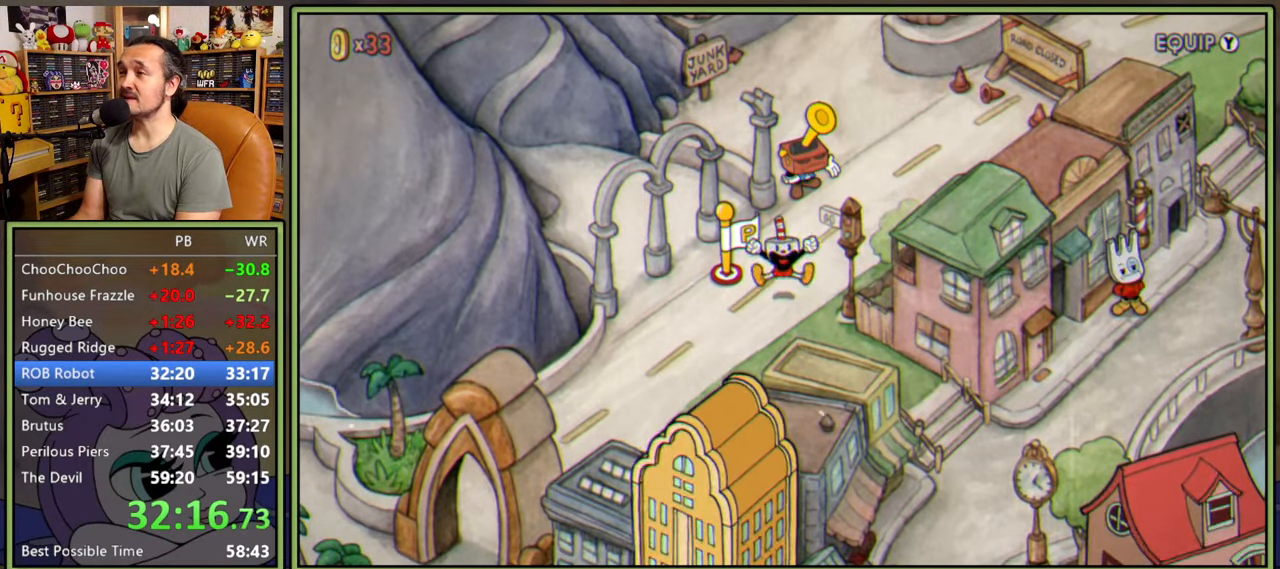
{"buttons": ["DPAD_UP", "DPAD_RIGHT"], "right_stick": "center", "events": []}